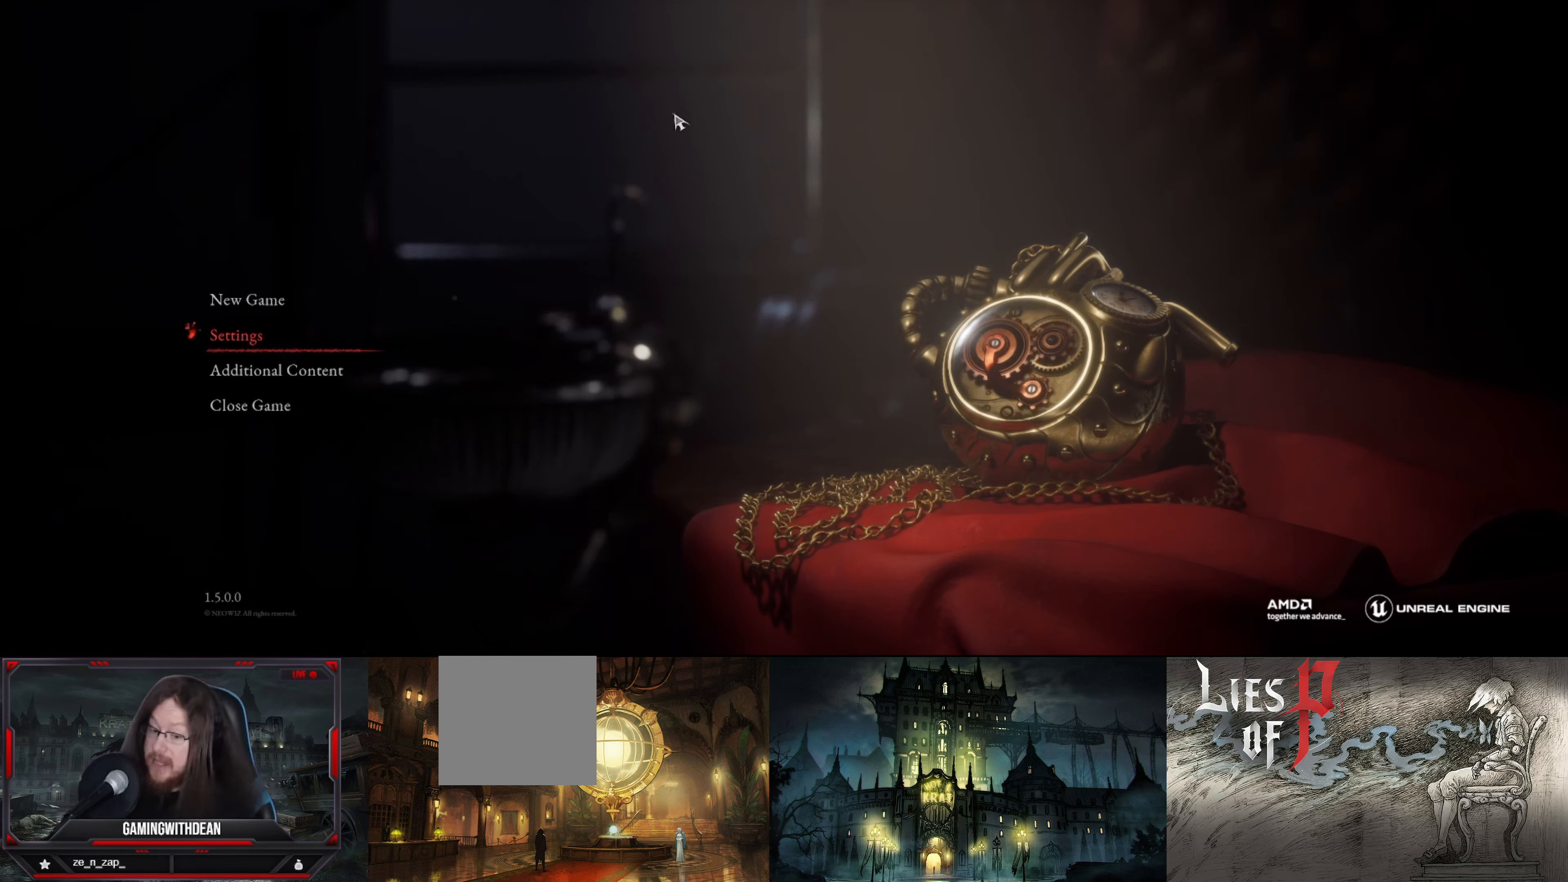
Gameplay with a controller (Xbox layout); each line is a JSON object with the inputs held at the frame after it. "events" lists button and stick changes between this image and that frame as [ms after this image, input, new state], when the widget could be followed in between. Not read: L3 R3.
{"buttons": ["DPAD_UP"], "left_stick": "center", "right_stick": "center", "events": [[450, "DPAD_UP", "down"]]}
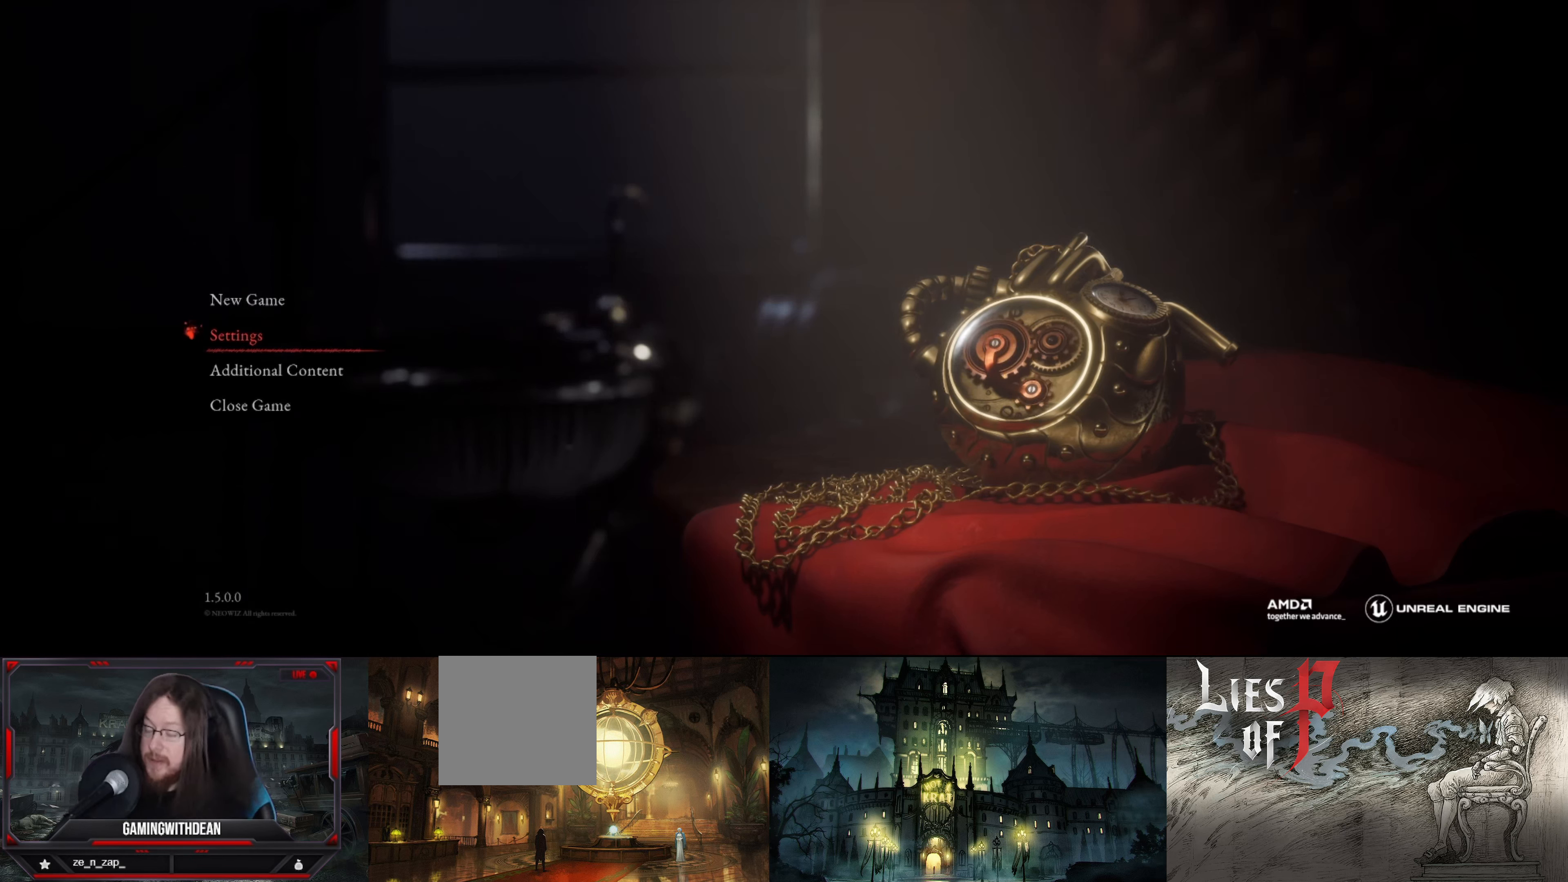
{"buttons": [], "left_stick": "center", "right_stick": "center", "events": [[166, "DPAD_UP", "up"]]}
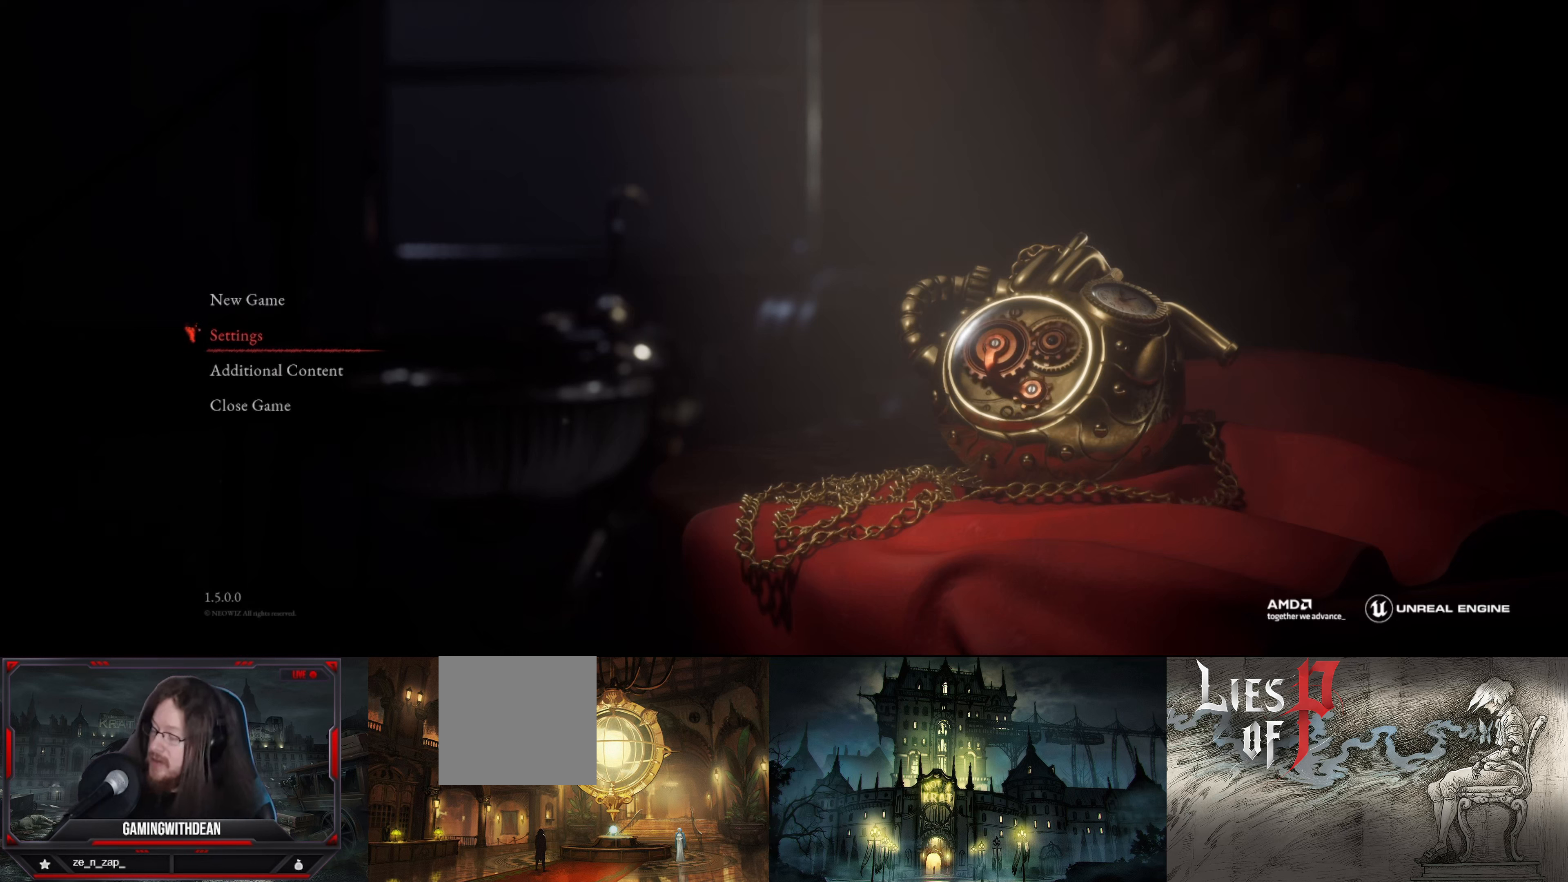
{"buttons": ["DPAD_UP"], "left_stick": "center", "right_stick": "center", "events": [[300, "DPAD_UP", "down"]]}
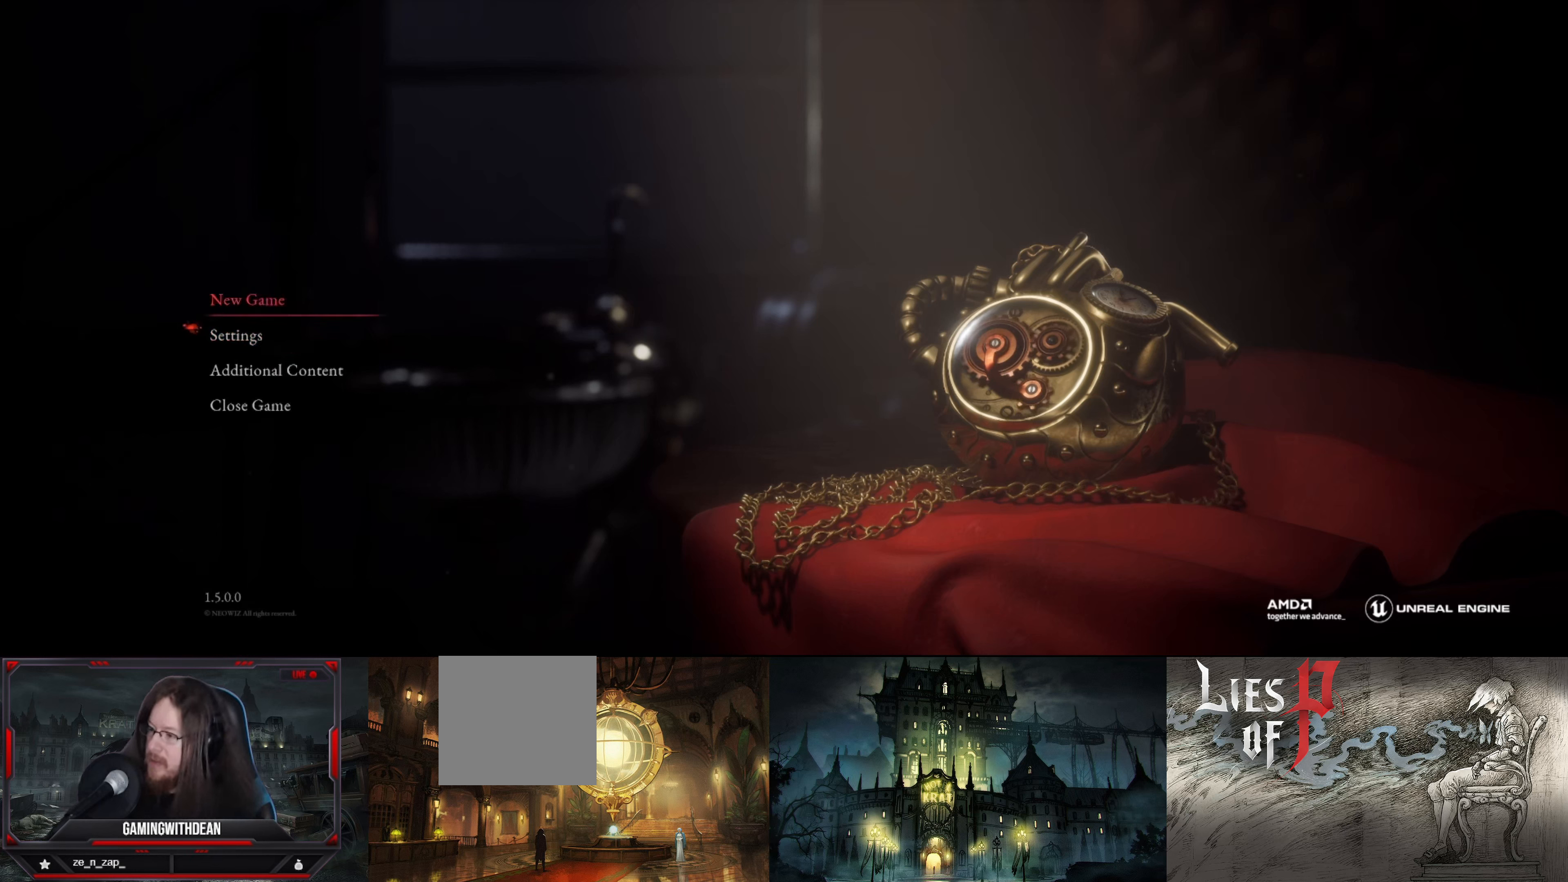
{"buttons": [], "left_stick": "center", "right_stick": "center", "events": [[83, "DPAD_UP", "up"]]}
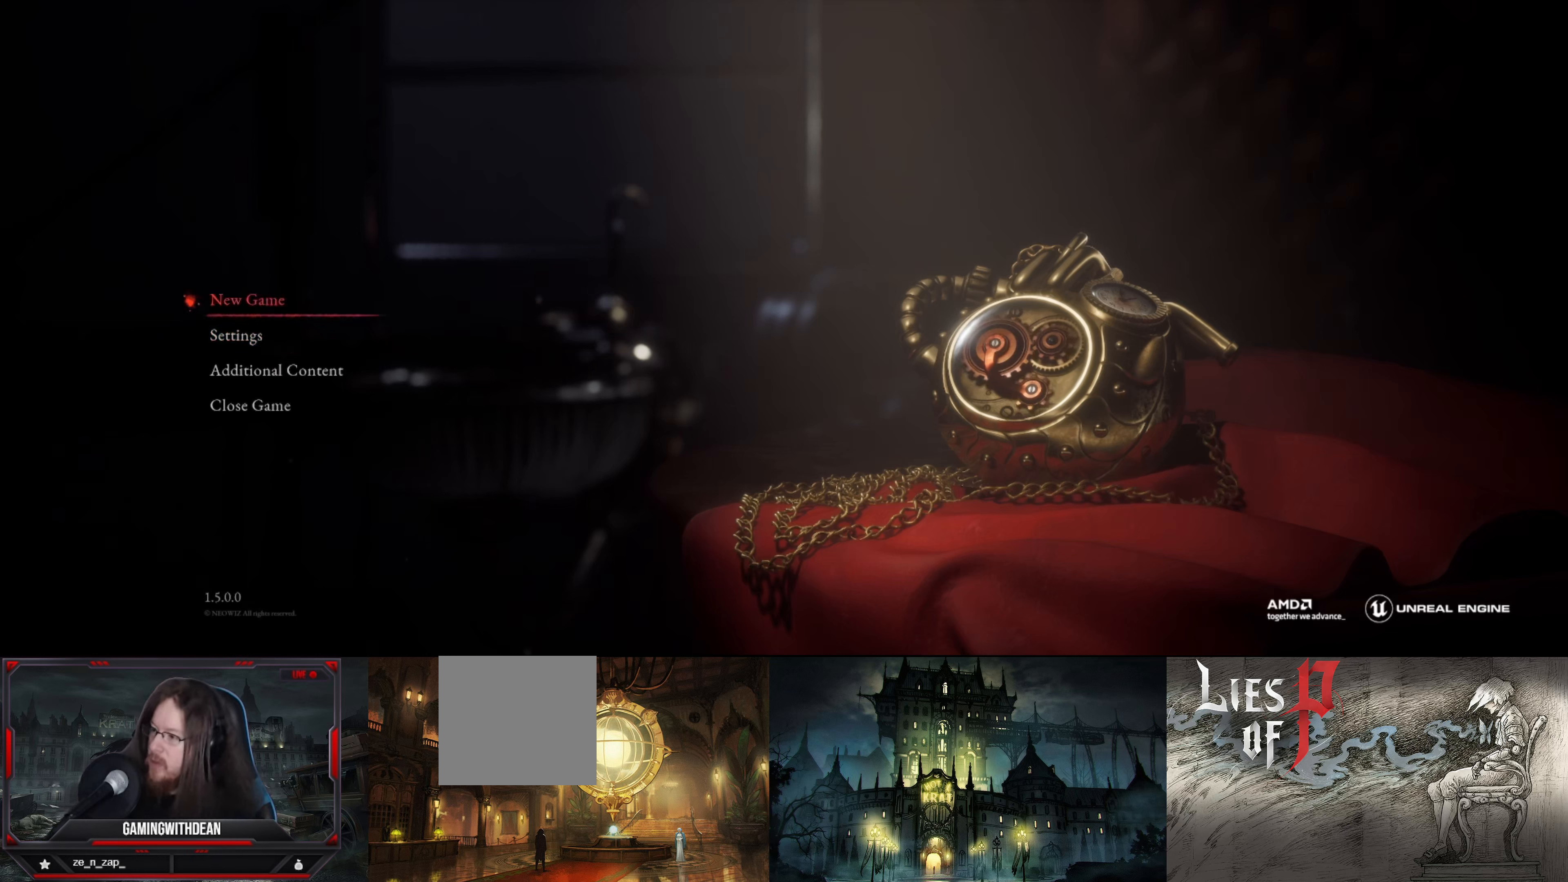
{"buttons": [], "left_stick": "center", "right_stick": "center", "events": []}
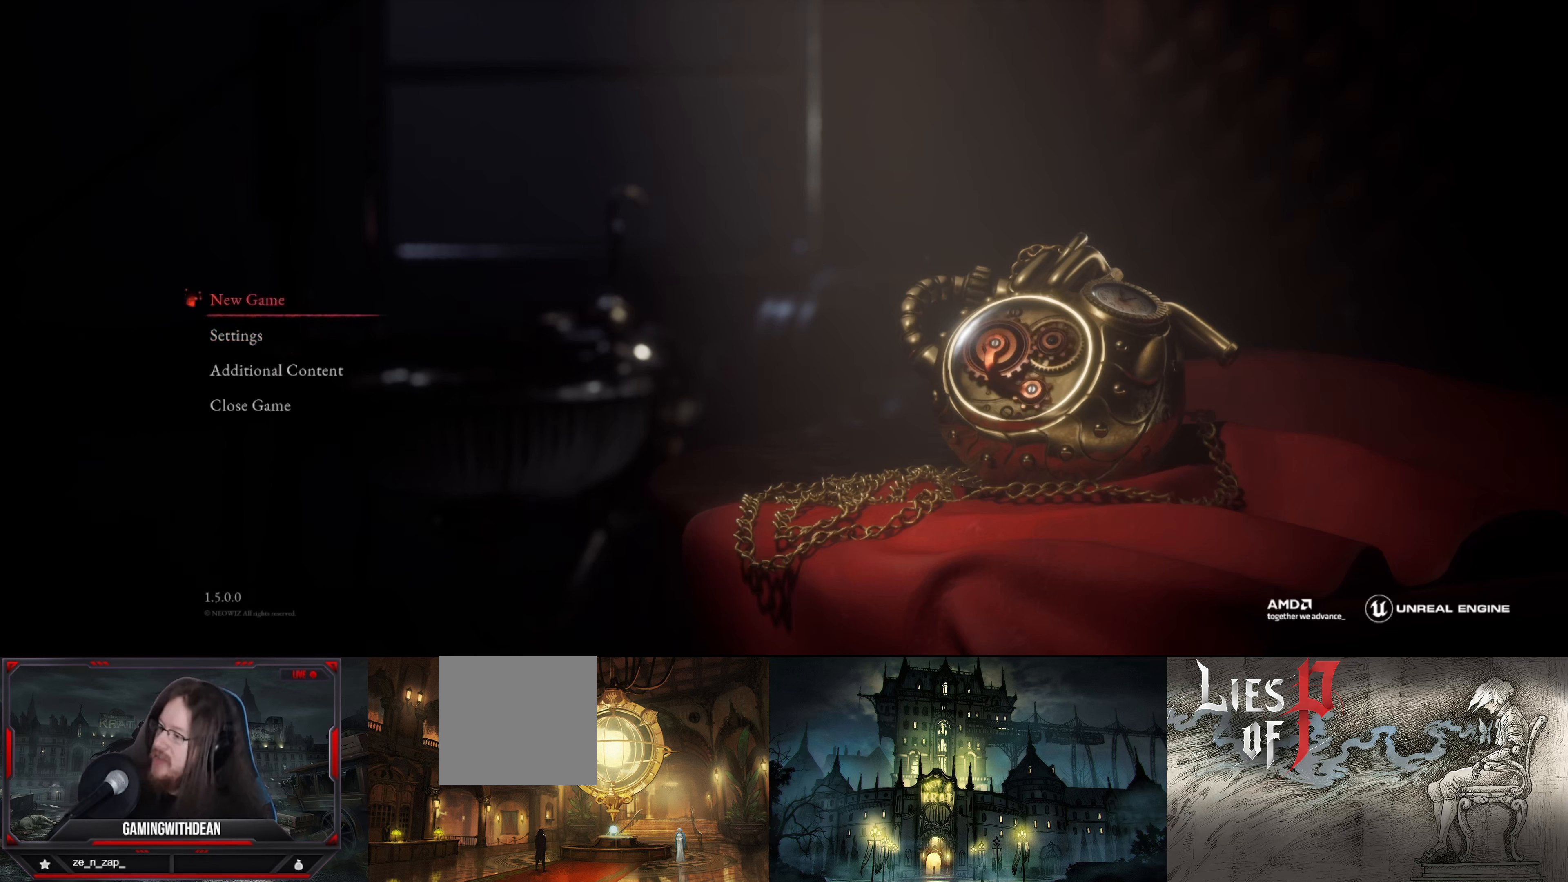
{"buttons": [], "left_stick": "center", "right_stick": "center", "events": []}
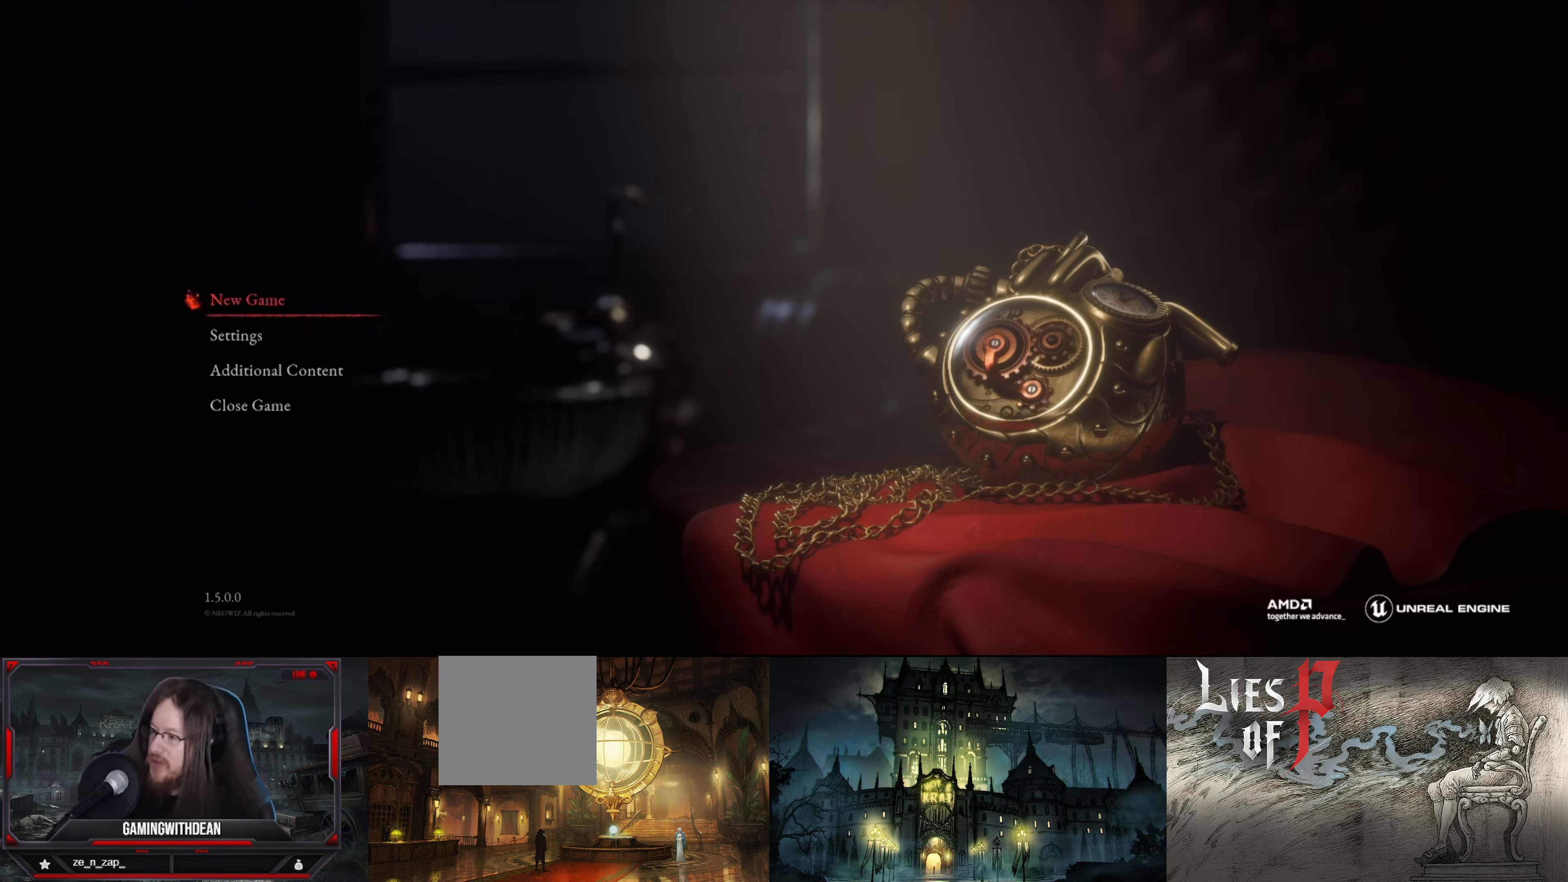
{"buttons": [], "left_stick": "center", "right_stick": "center", "events": []}
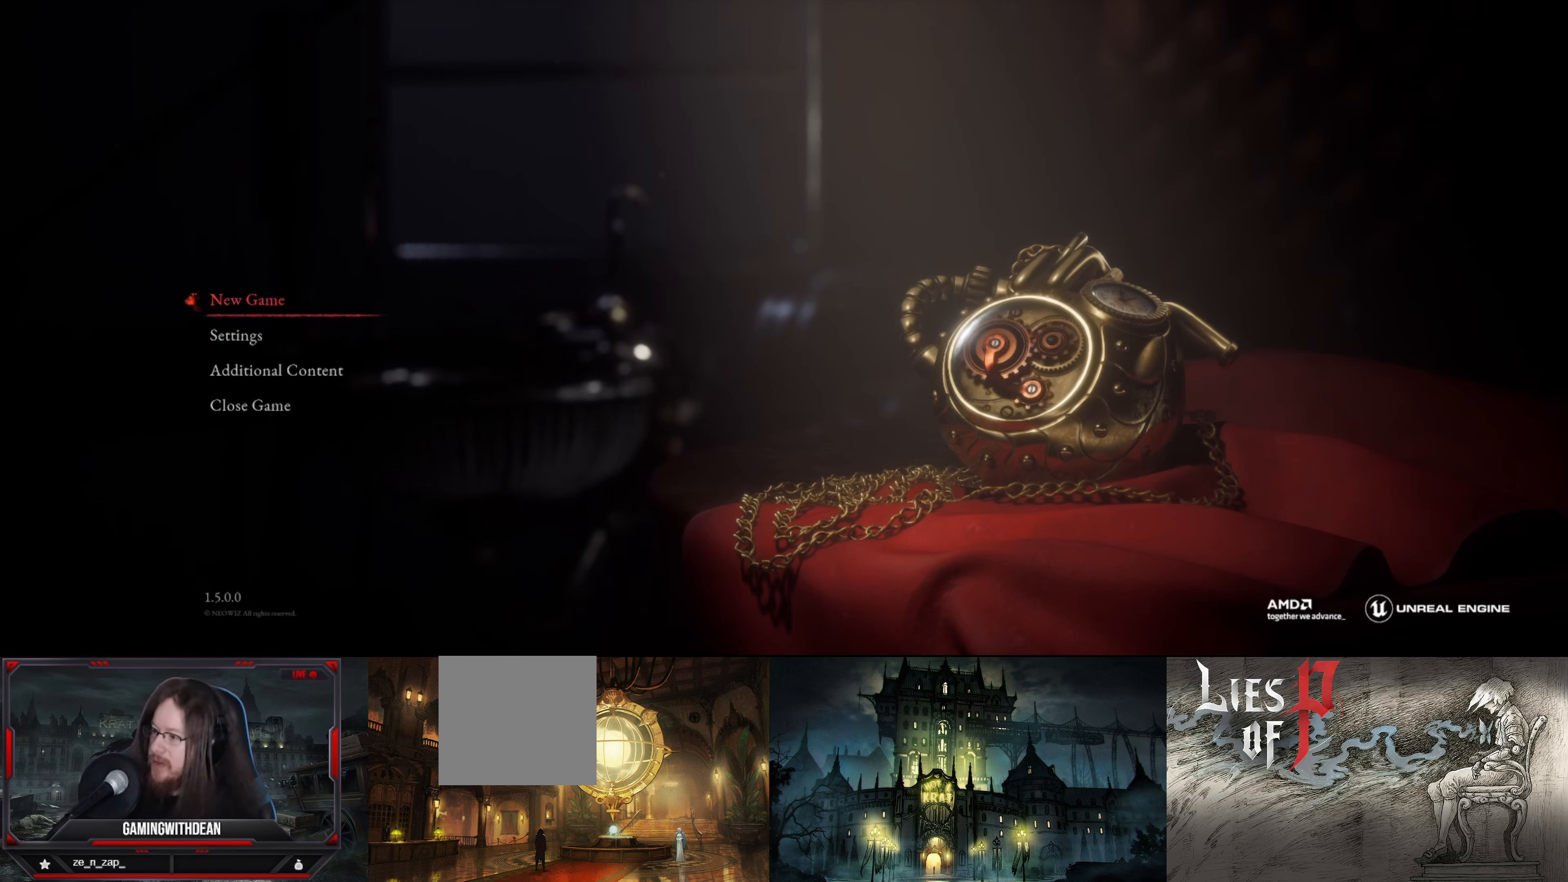
{"buttons": [], "left_stick": "center", "right_stick": "center", "events": []}
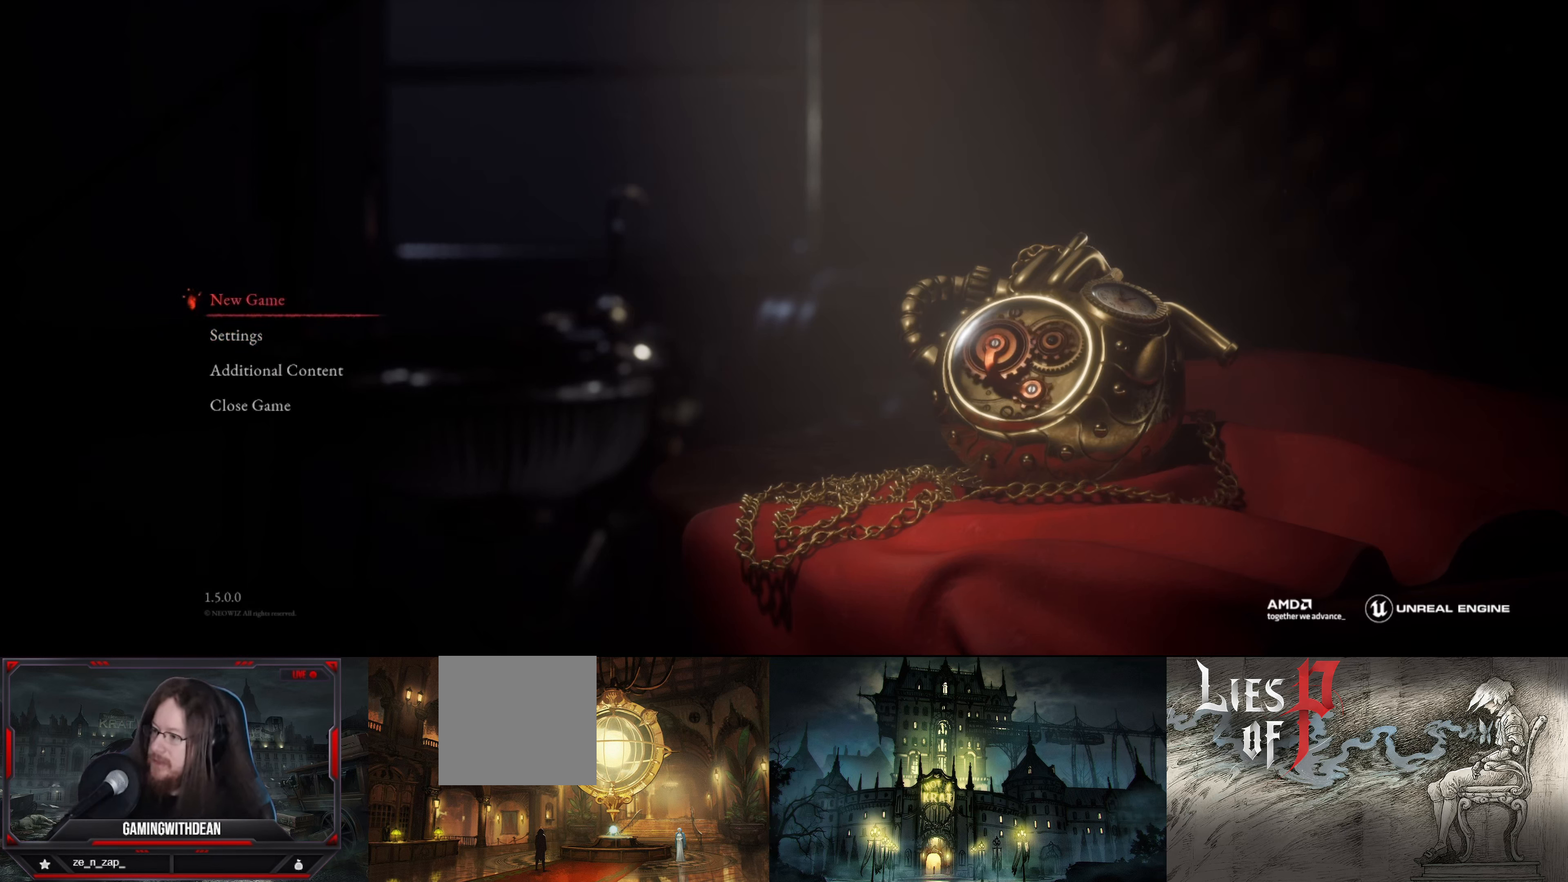
{"buttons": [], "left_stick": "center", "right_stick": "center", "events": []}
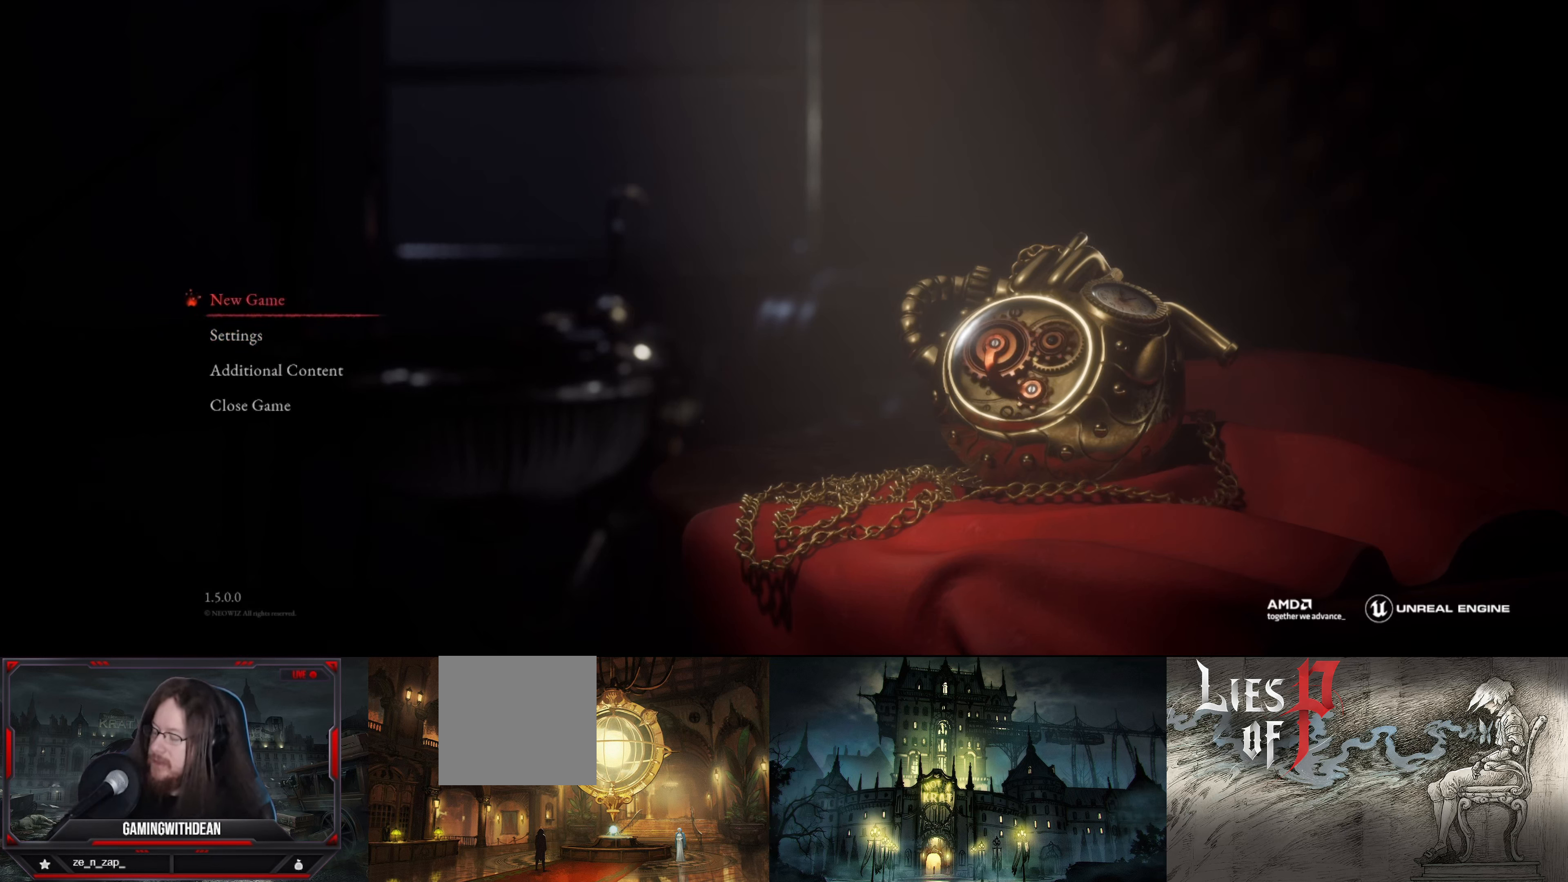
{"buttons": [], "left_stick": "center", "right_stick": "center", "events": []}
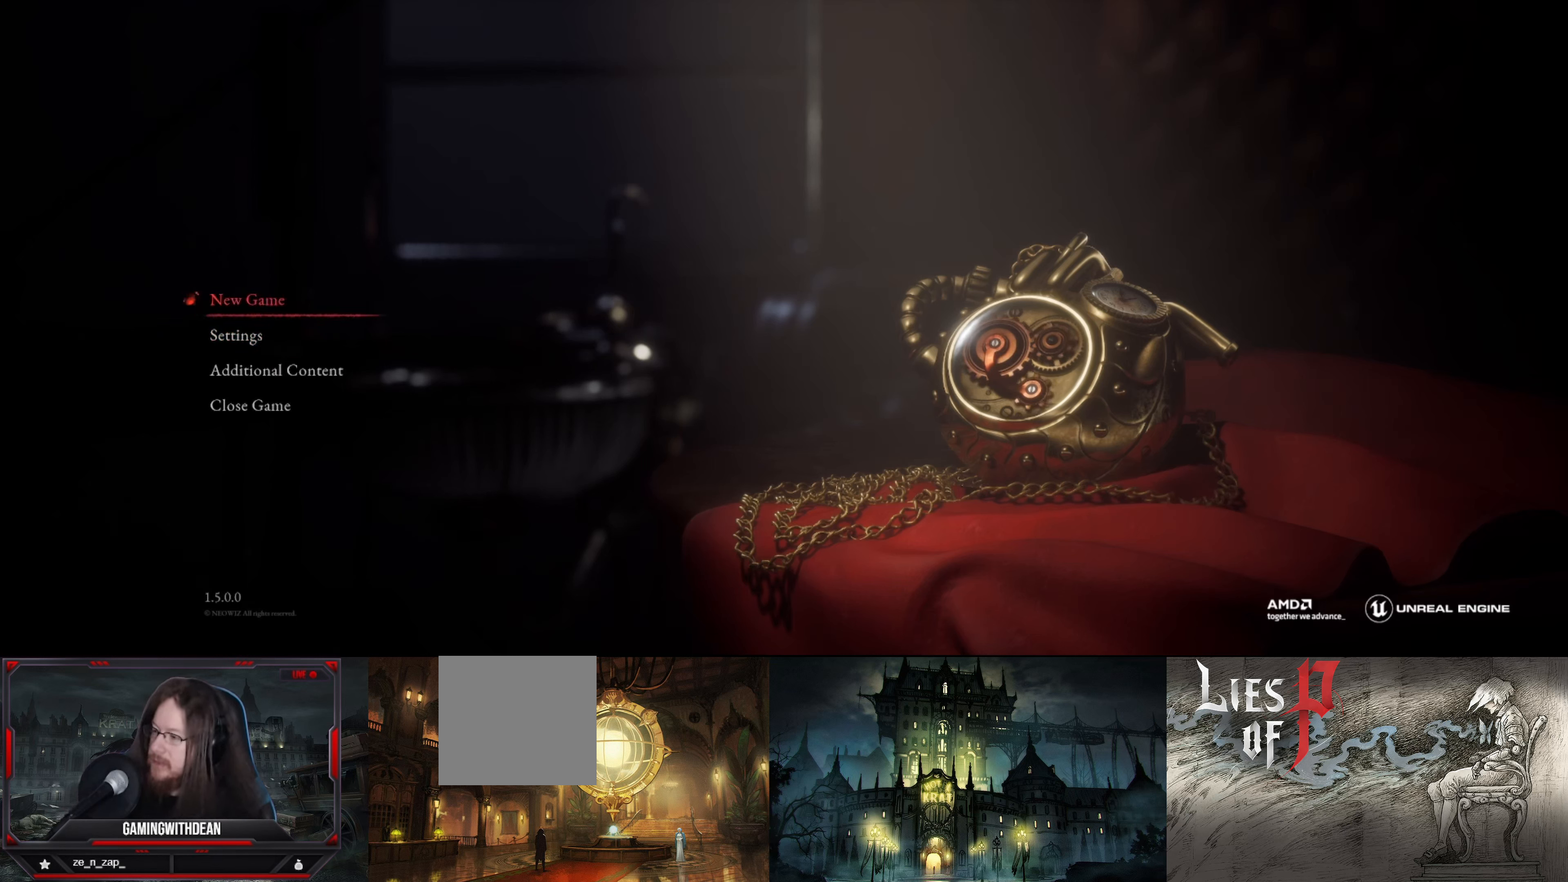
{"buttons": [], "left_stick": "center", "right_stick": "center", "events": [[100, "A", "down"], [250, "A", "up"]]}